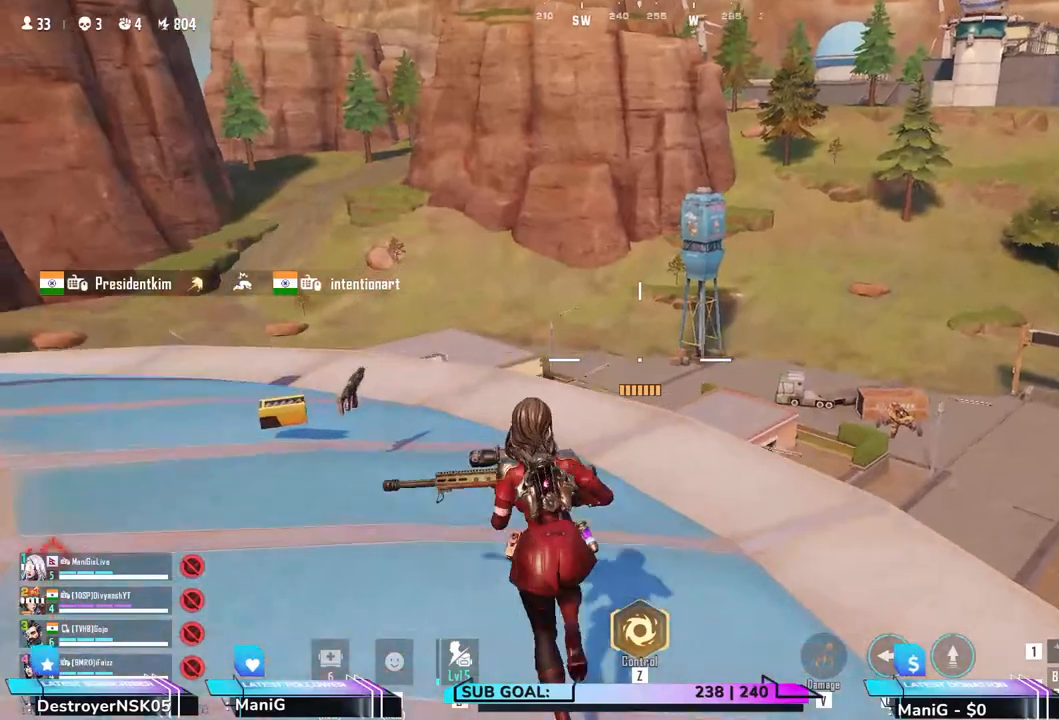
Gameplay with keyboard and mouse; each line is a JSON object with the keys and mouse buttons held at the frame after it. "events" lists presses ("down") and releases ("up") of "1", "2", "3", "4", "5", "a", "alt", "b", "c", "ctrl", "d", "e", "f", "g", "q", "r", "s", "shift", "space", "t", "tab", "v", "w", "x", "z", "mouse_left", "mouse_wheel", "mouse_right" and "mouse_mb5" between this image and that frame as [ms after this image, input, new state], when the widget could be followed in between. "mouse_left", "mouse_wheel", "mouse_right", "mouse_mb5" = the "left", "wheel", "right", "mb5" buttons of the "mouse" list. No other keys are recorded. "wheel" means that the mouse wheel is clicked or scrolled. Not read: mouse_mb4 mouse_move.
{"keys": ["a", "w"], "mouse": [], "events": [[217, "shift", "up"], [233, "a", "down"]]}
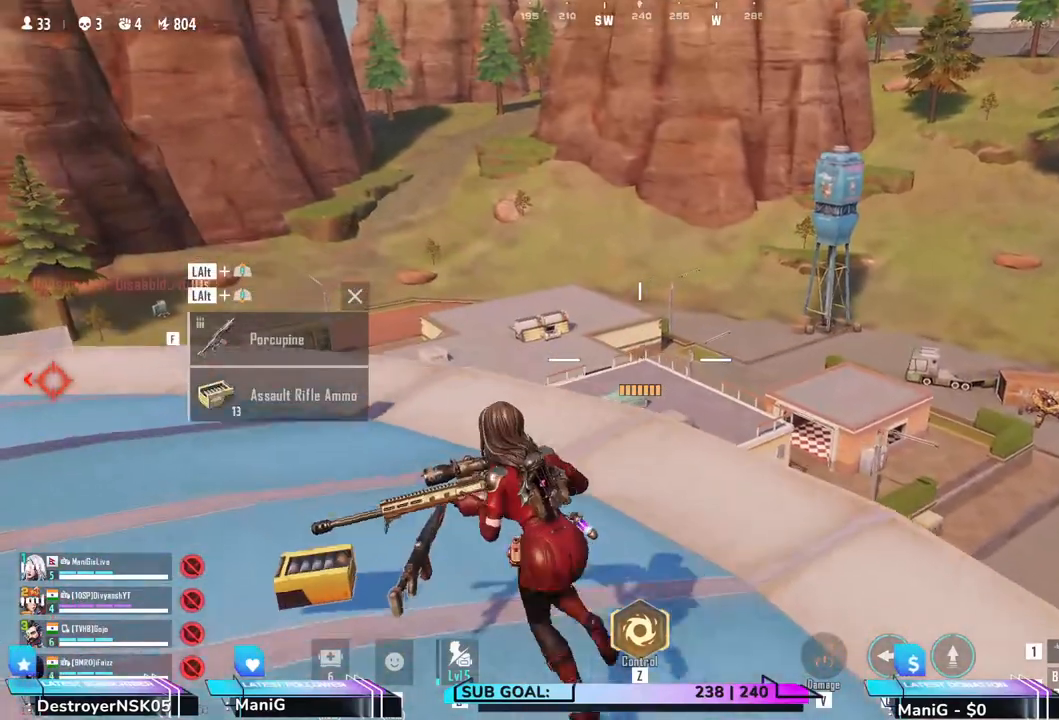
{"keys": ["a", "w"], "mouse": [], "events": []}
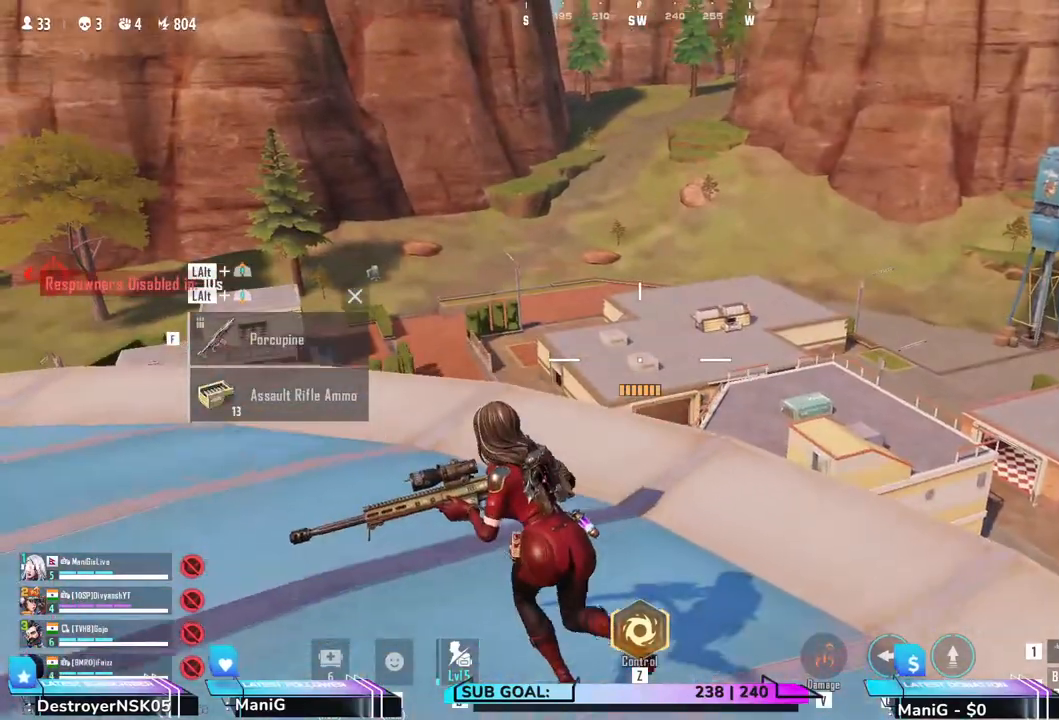
{"keys": ["a", "w"], "mouse": [], "events": []}
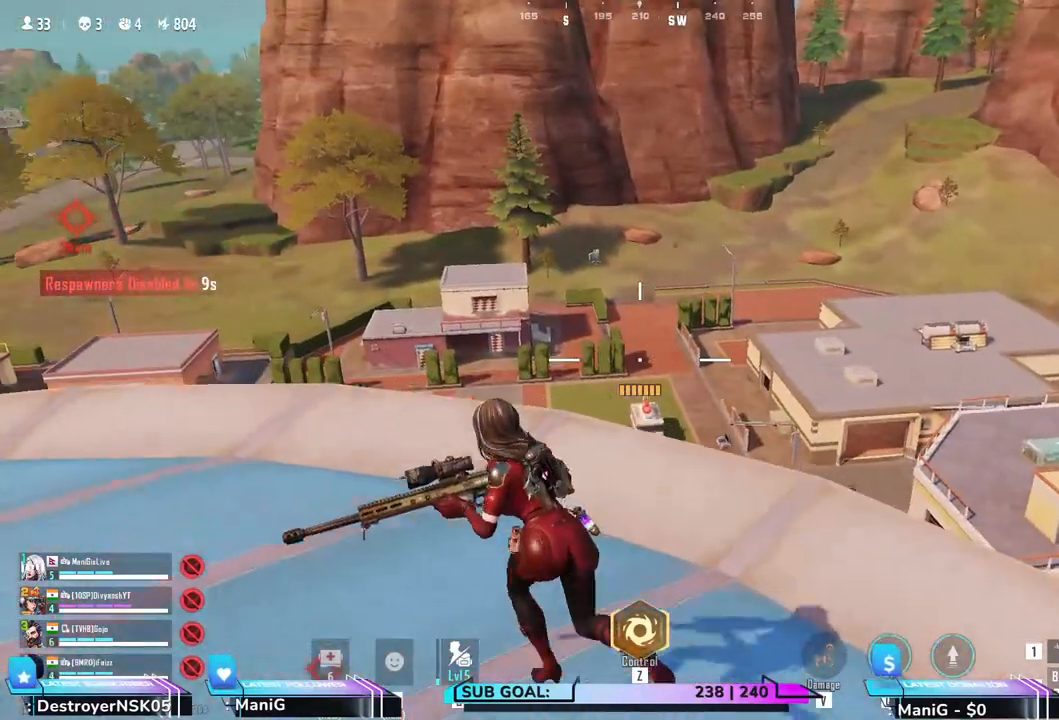
{"keys": ["d", "w"], "mouse": [], "events": [[467, "a", "up"], [467, "d", "down"]]}
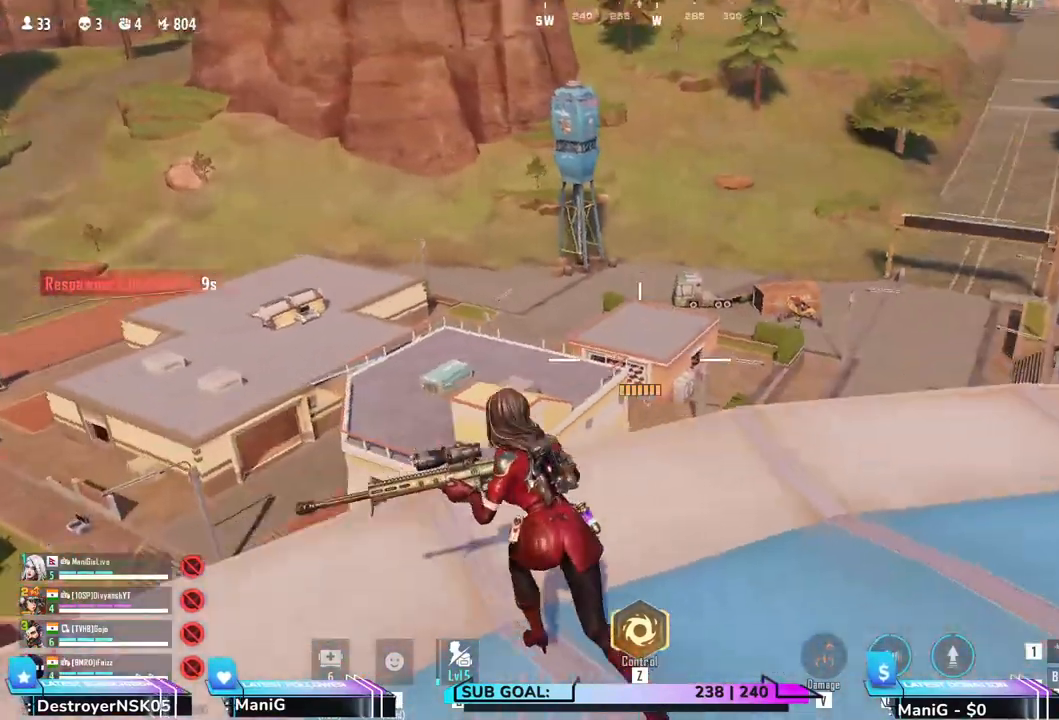
{"keys": ["d"], "mouse": [], "events": [[450, "w", "up"]]}
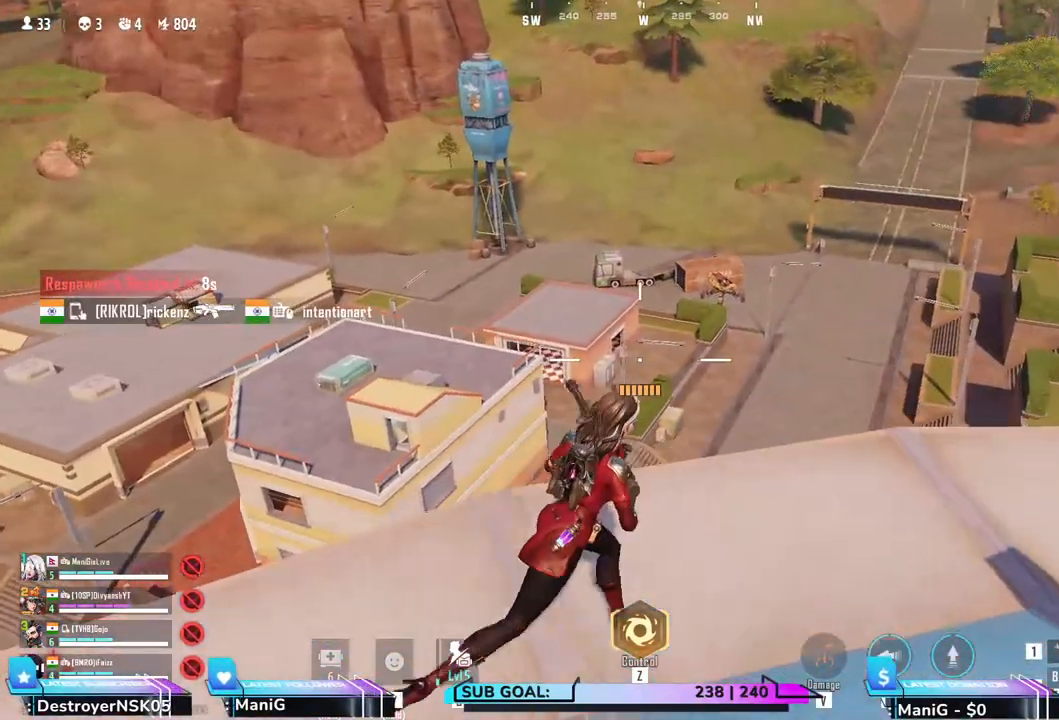
{"keys": ["d"], "mouse": [], "events": []}
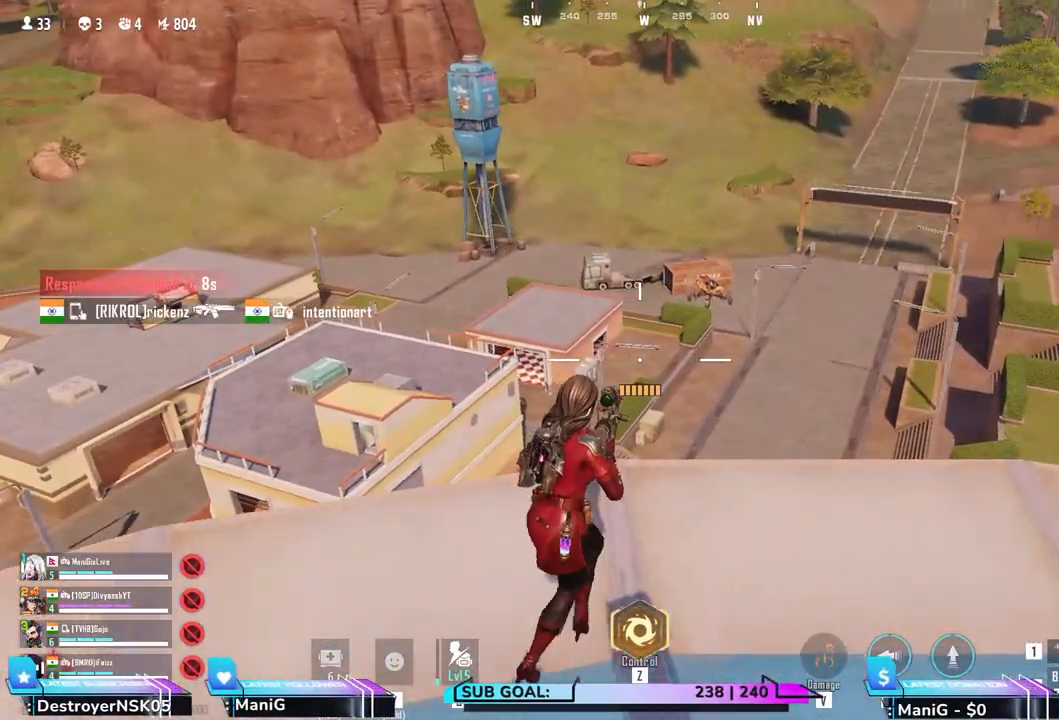
{"keys": ["d"], "mouse": [], "events": []}
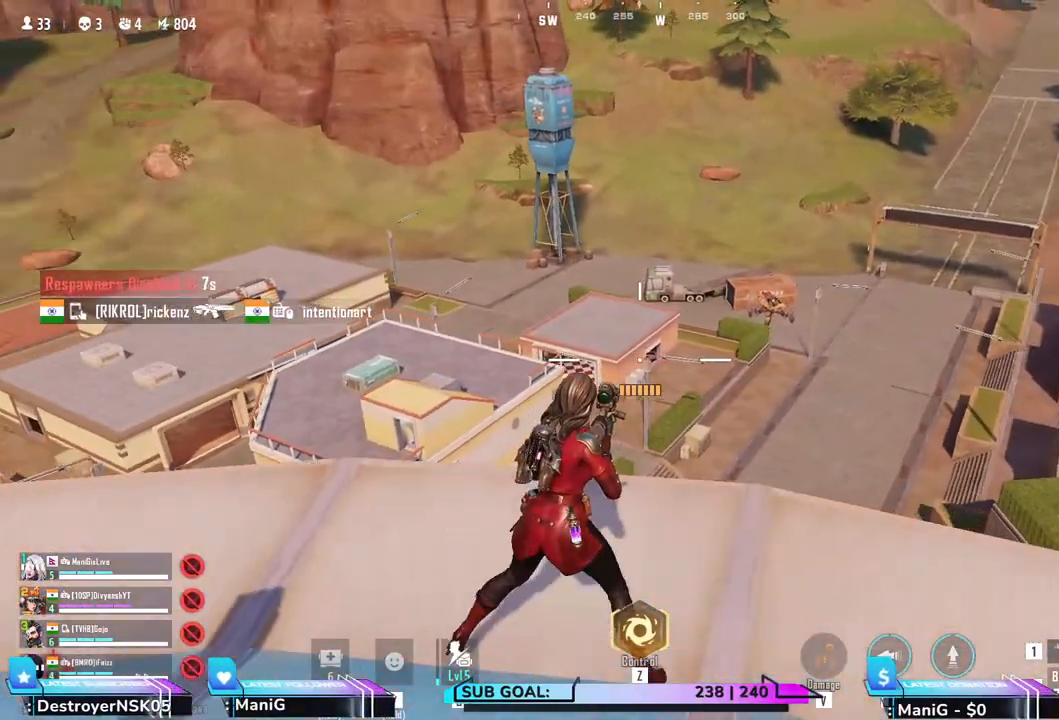
{"keys": ["d"], "mouse": [], "events": []}
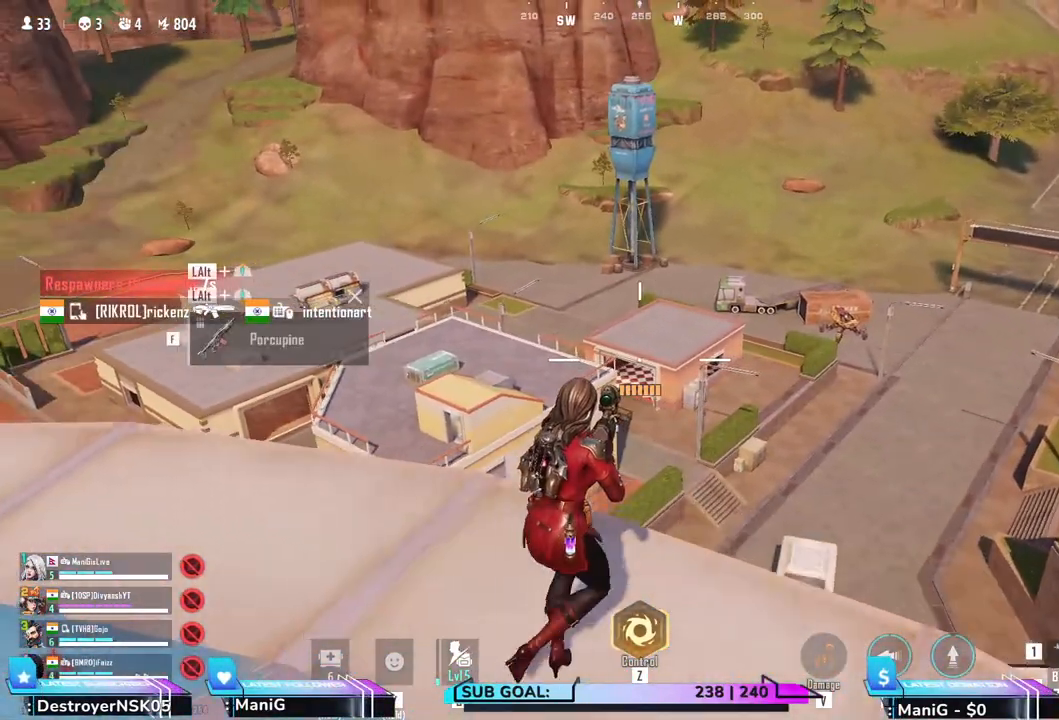
{"keys": ["a"], "mouse": [], "events": [[317, "a", "down"], [483, "d", "up"]]}
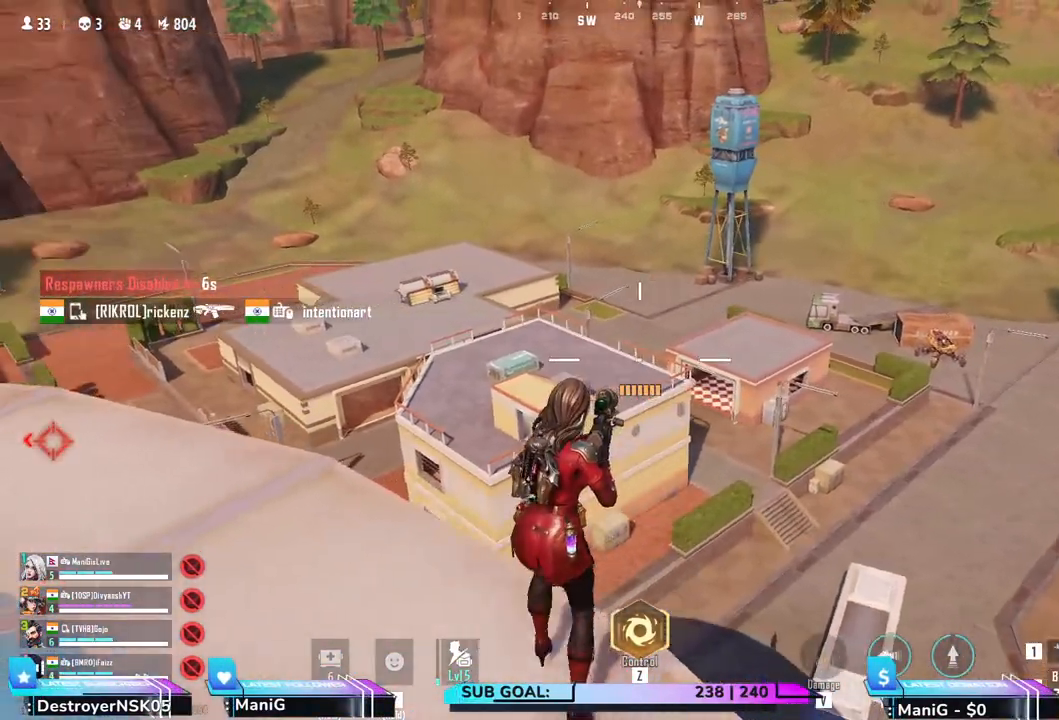
{"keys": ["s"], "mouse": [], "events": [[333, "s", "down"], [467, "a", "up"]]}
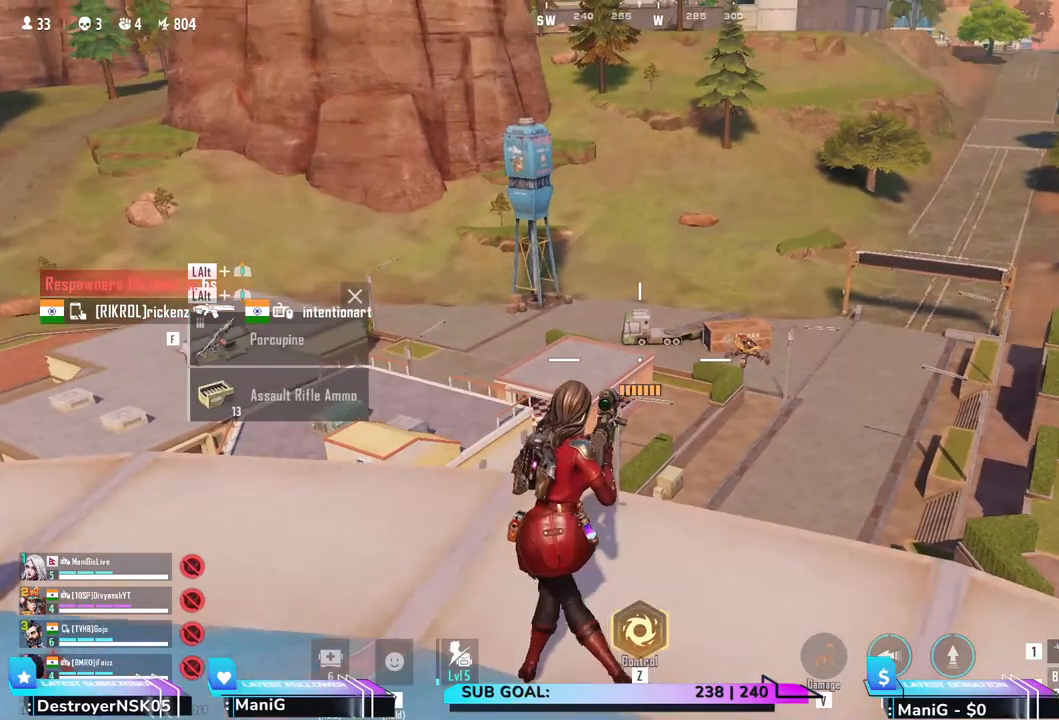
{"keys": ["d", "s"], "mouse": [], "events": [[117, "d", "down"]]}
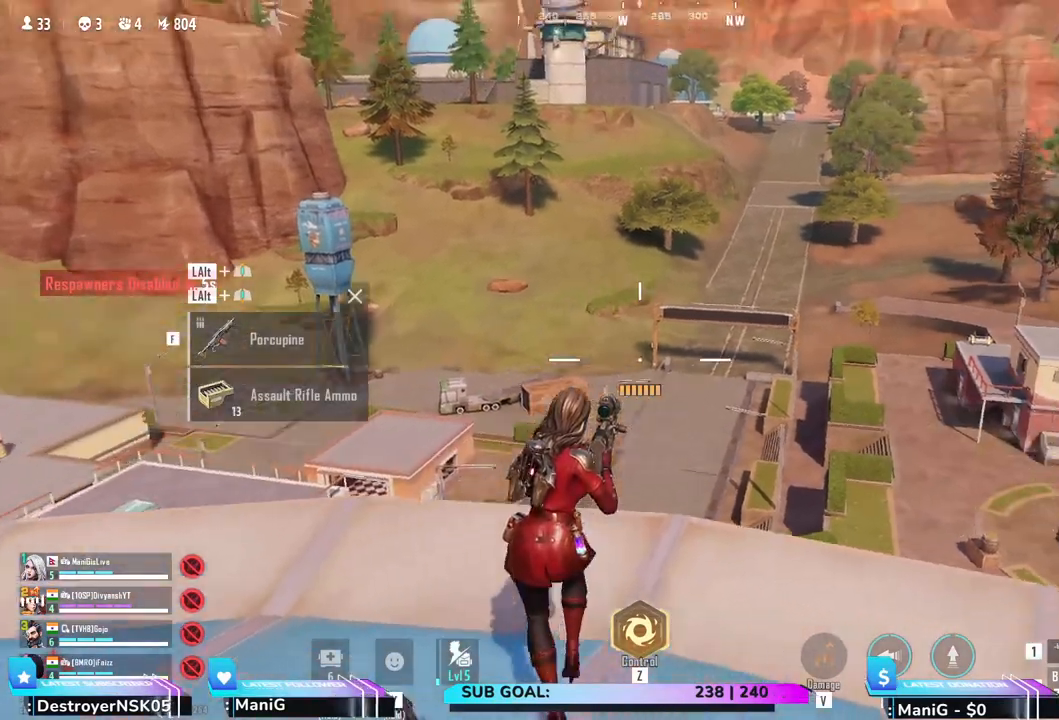
{"keys": ["d"], "mouse": []}
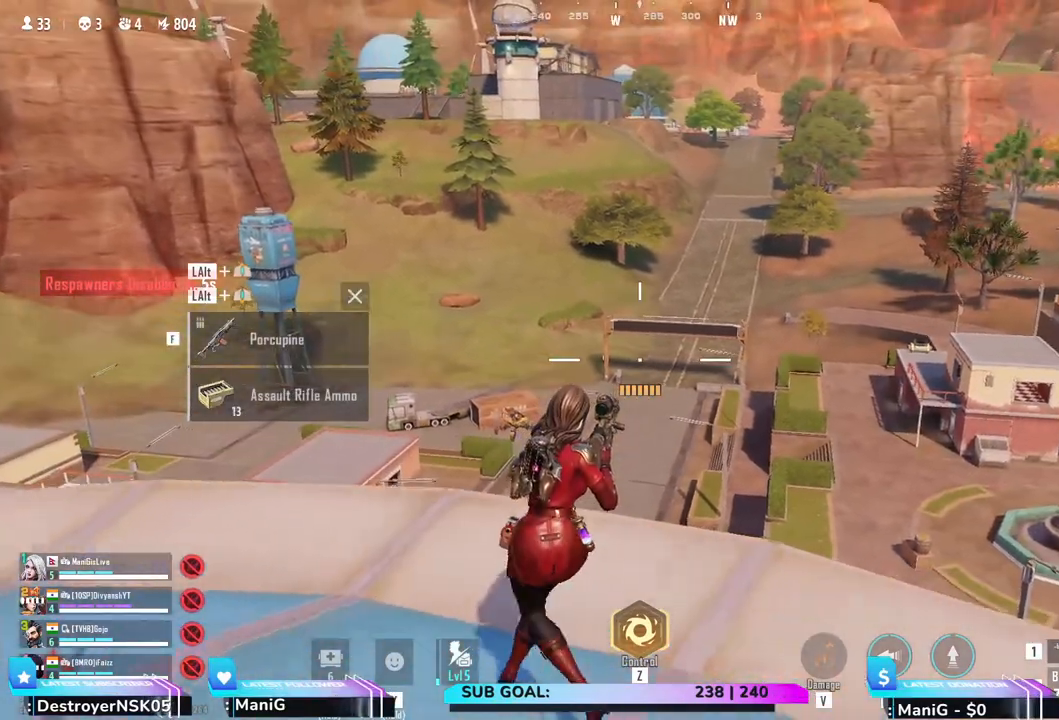
{"keys": ["d", "shift", "w"], "mouse": [], "events": [[417, "w", "down"], [483, "shift", "down"]]}
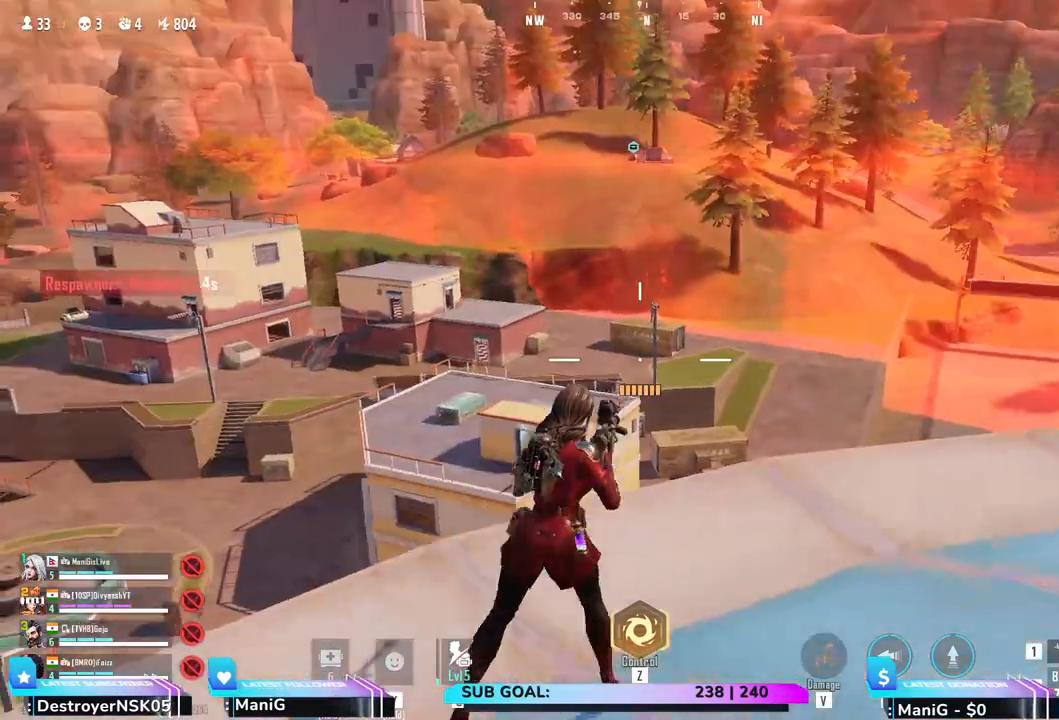
{"keys": ["d", "shift", "w"], "mouse": [], "events": []}
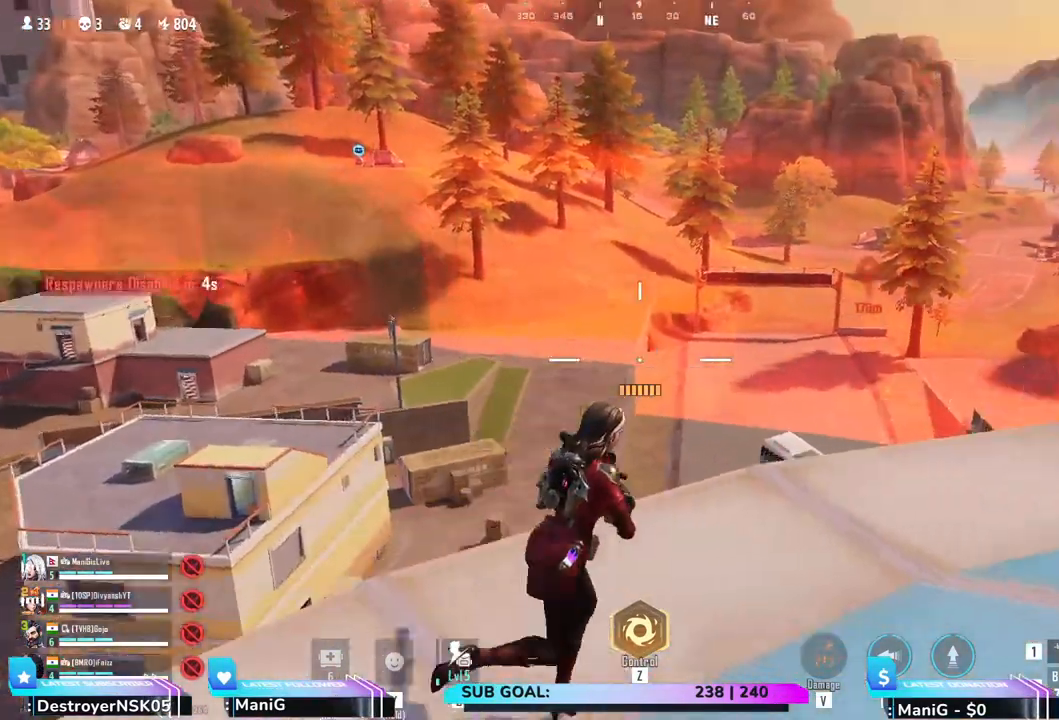
{"keys": ["d", "shift", "w"], "mouse": [], "events": []}
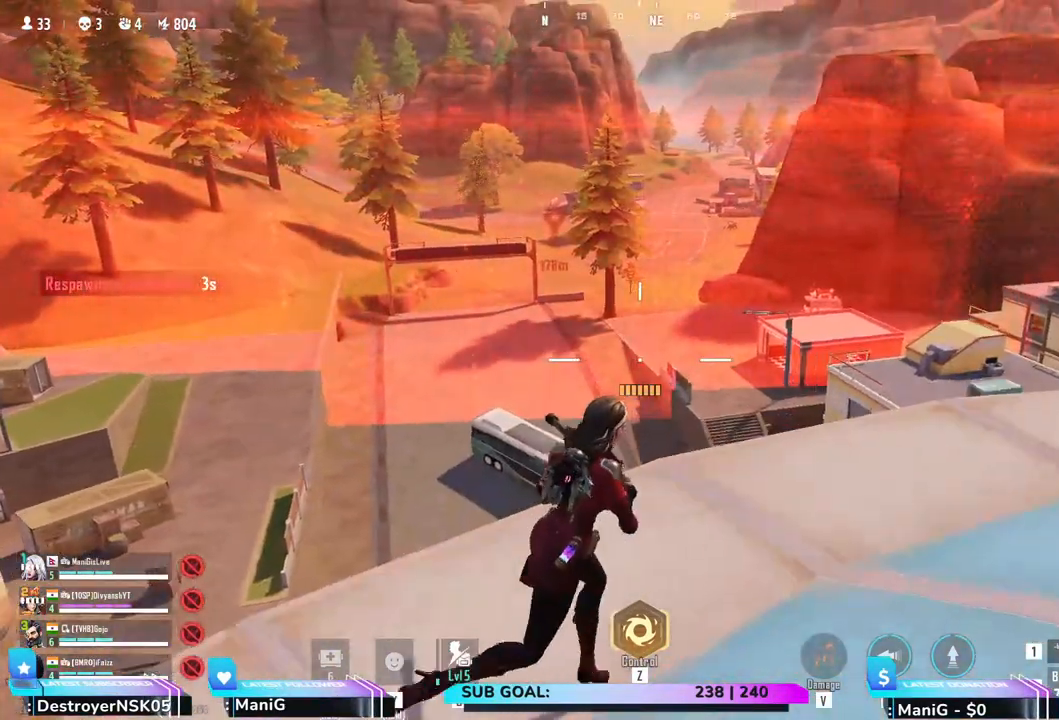
{"keys": ["d", "shift", "w"], "mouse": [], "events": []}
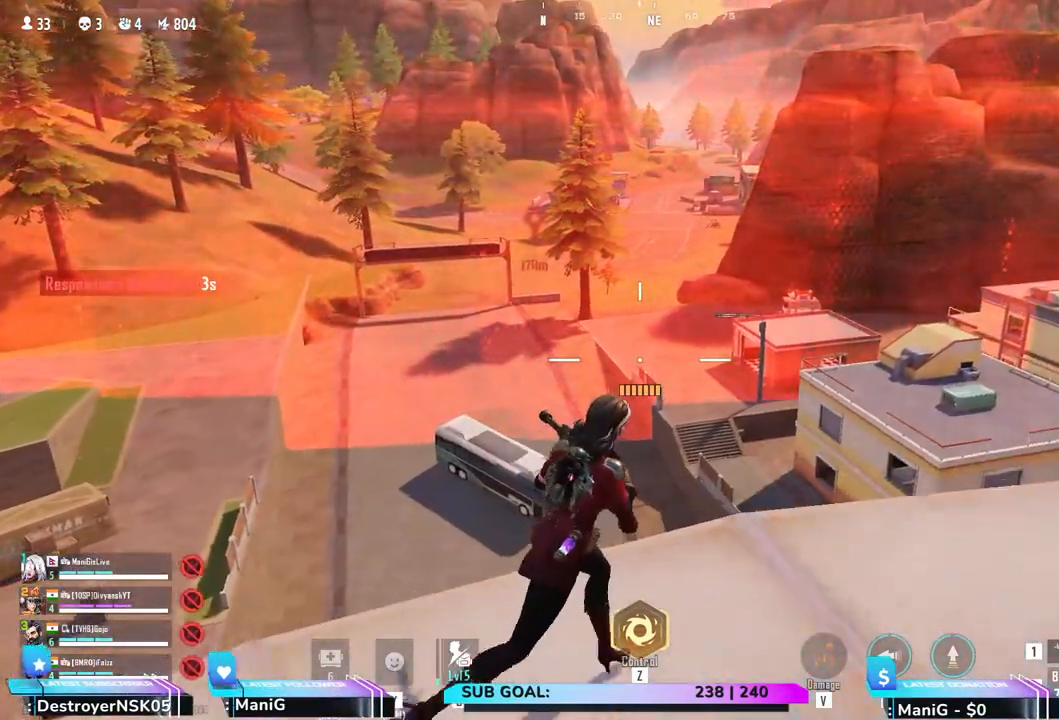
{"keys": ["d", "shift", "w"], "mouse": [], "events": []}
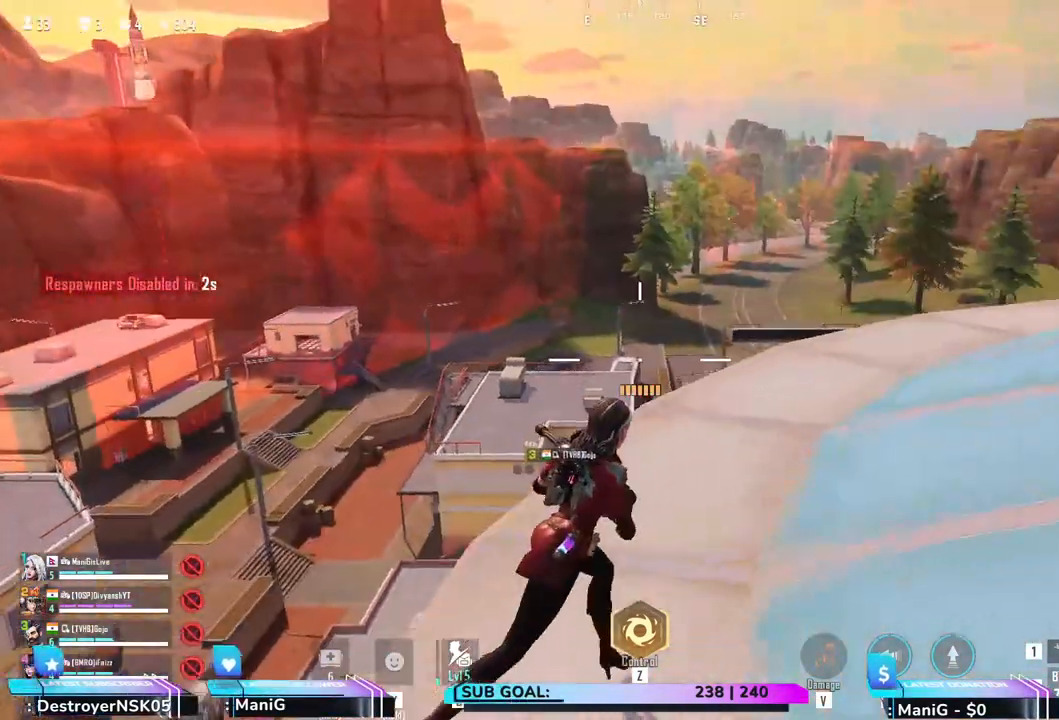
{"keys": ["shift", "w"], "mouse": [], "events": [[300, "d", "up"]]}